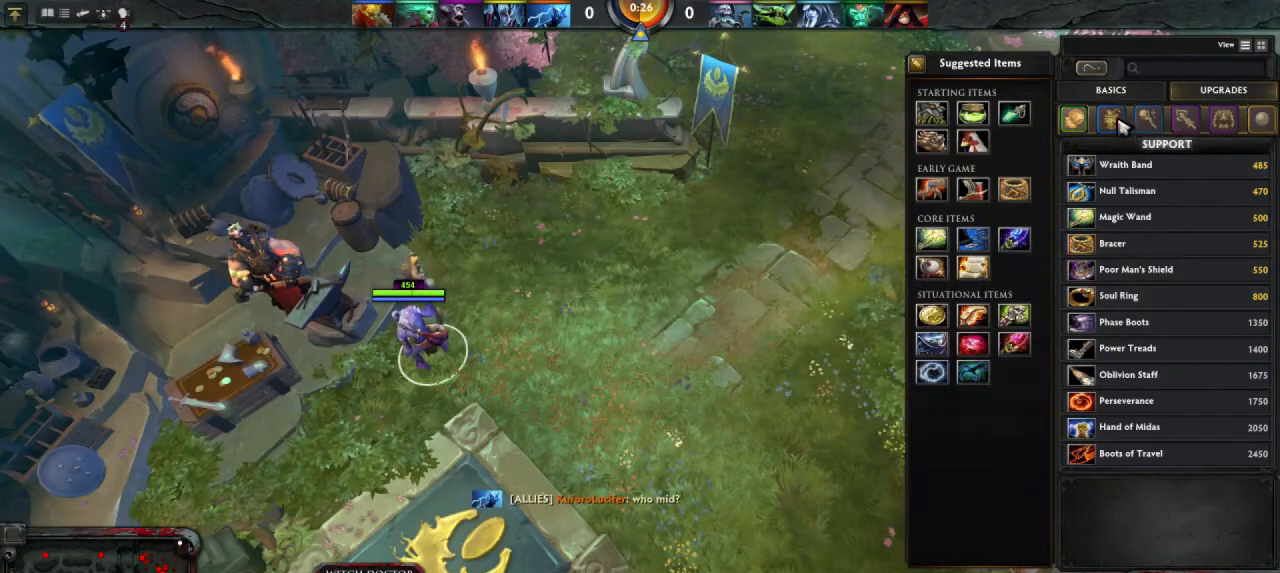
Gameplay with keyboard and mouse; each line is a JSON object with the keys and mouse buttons held at the frame after it. "events" lists presses ("down") and releases ("up") of "1", "2", "3", "4", "a", "alt", "c", "d", "e", "q", "r", "s", "space", "w", "x", "z", "mouse_left" and "mouse_right" between this image and that frame as [ms after this image, input, new state], when the widget could be followed in between. "mouse_left", "mouse_right" = the "left", "right" buttons of the "mouse" list. No other keys are recorded. Mouse movement is not recorded.
{"keys": [], "mouse": [], "events": [[167, "mouse_left", "down"], [200, "mouse_left", "up"]]}
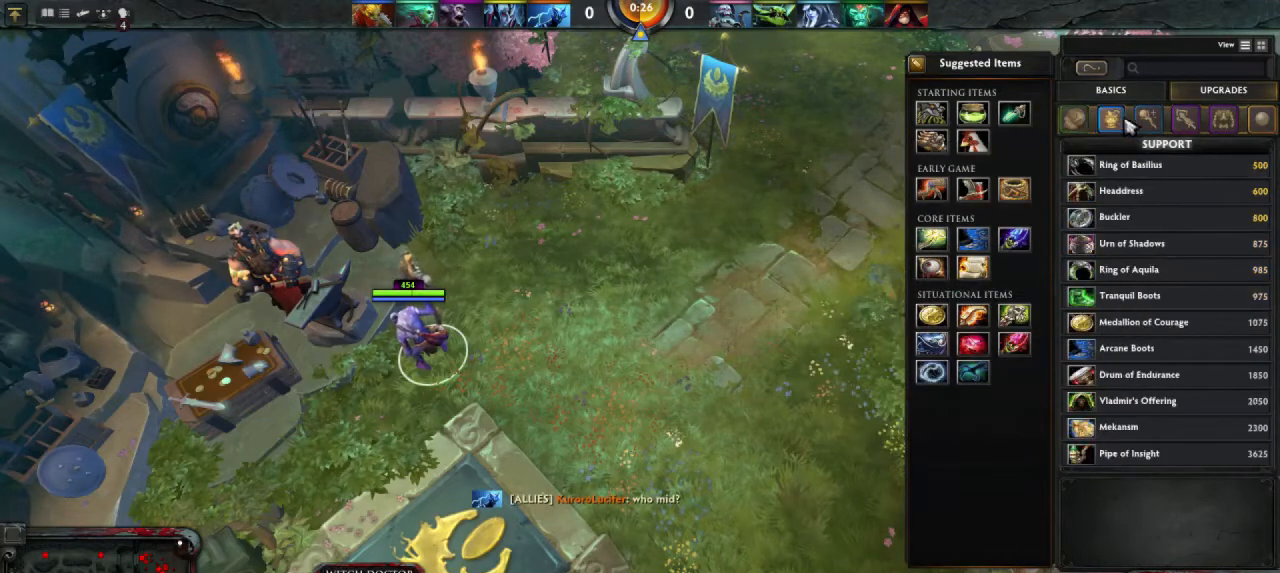
{"keys": [], "mouse": [], "events": []}
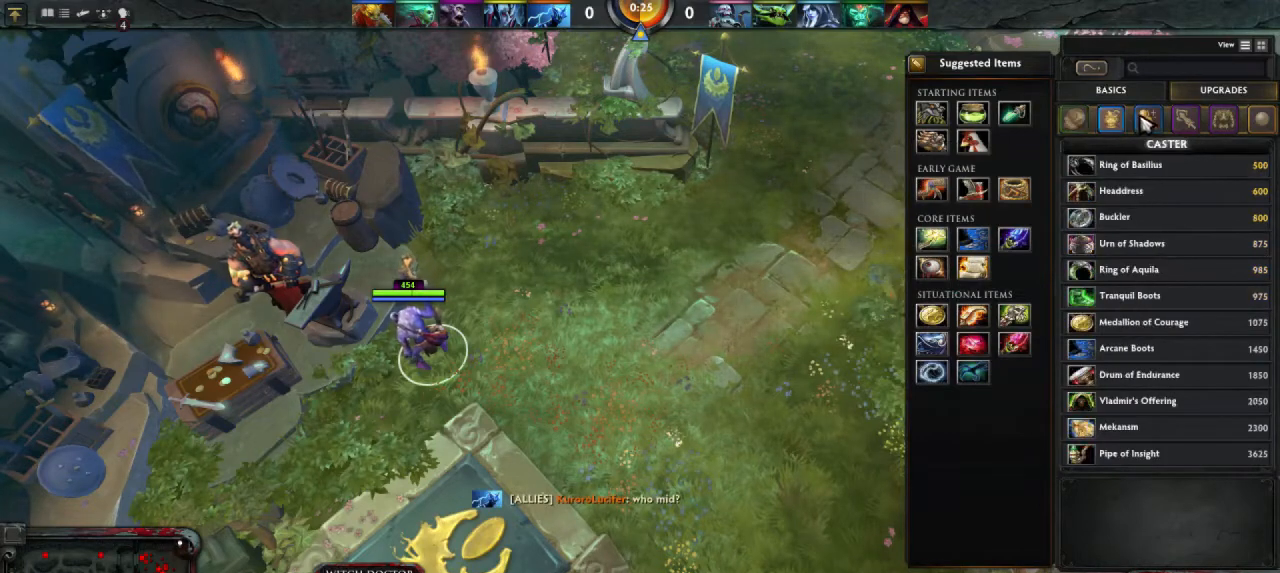
{"keys": [], "mouse": [], "events": []}
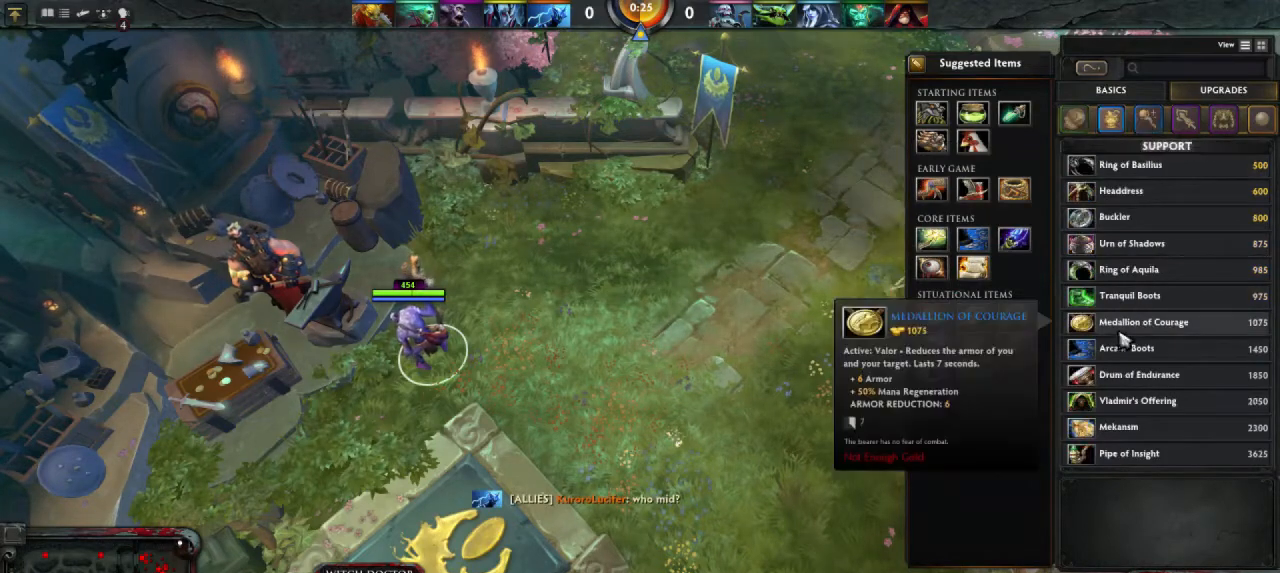
{"keys": [], "mouse": [], "events": []}
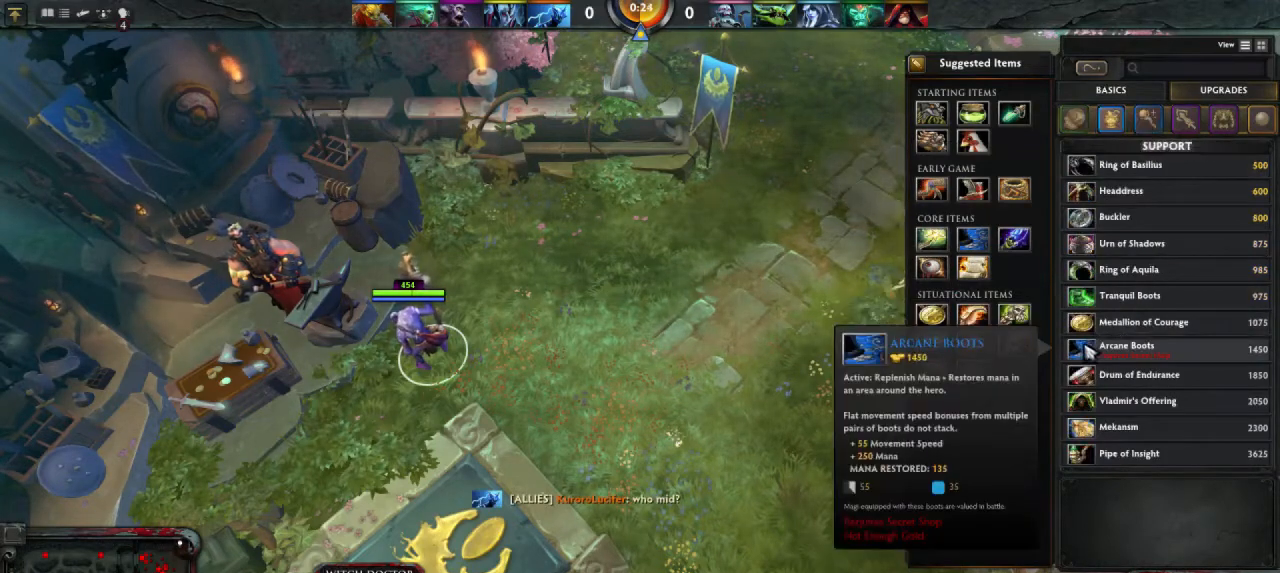
{"keys": [], "mouse": [], "events": []}
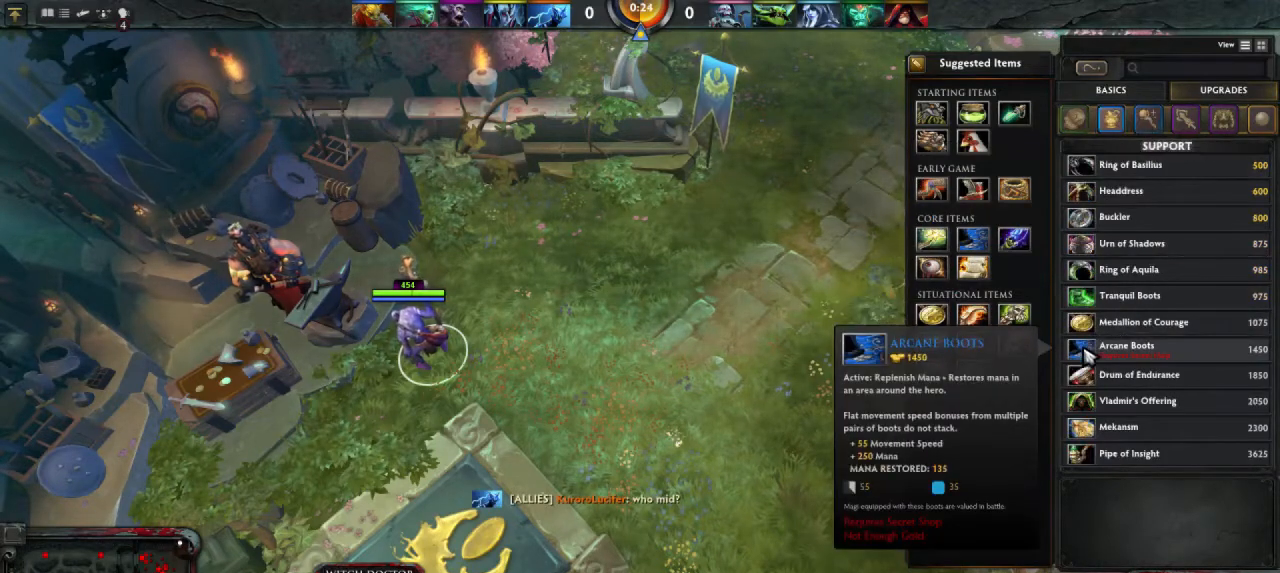
{"keys": [], "mouse": [], "events": []}
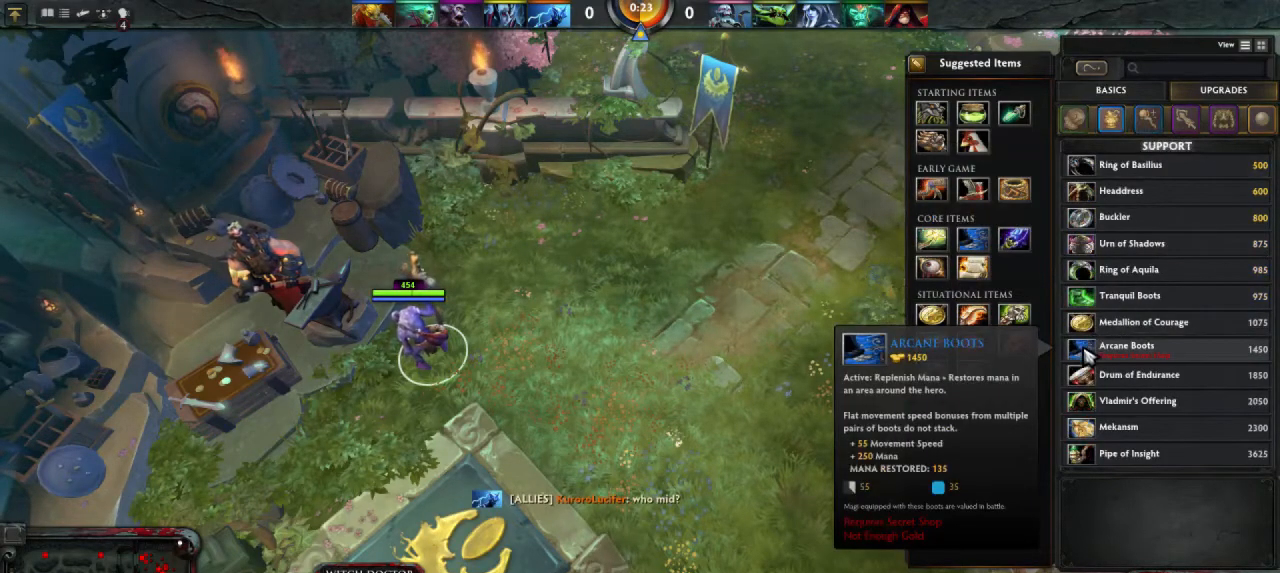
{"keys": [], "mouse": [], "events": []}
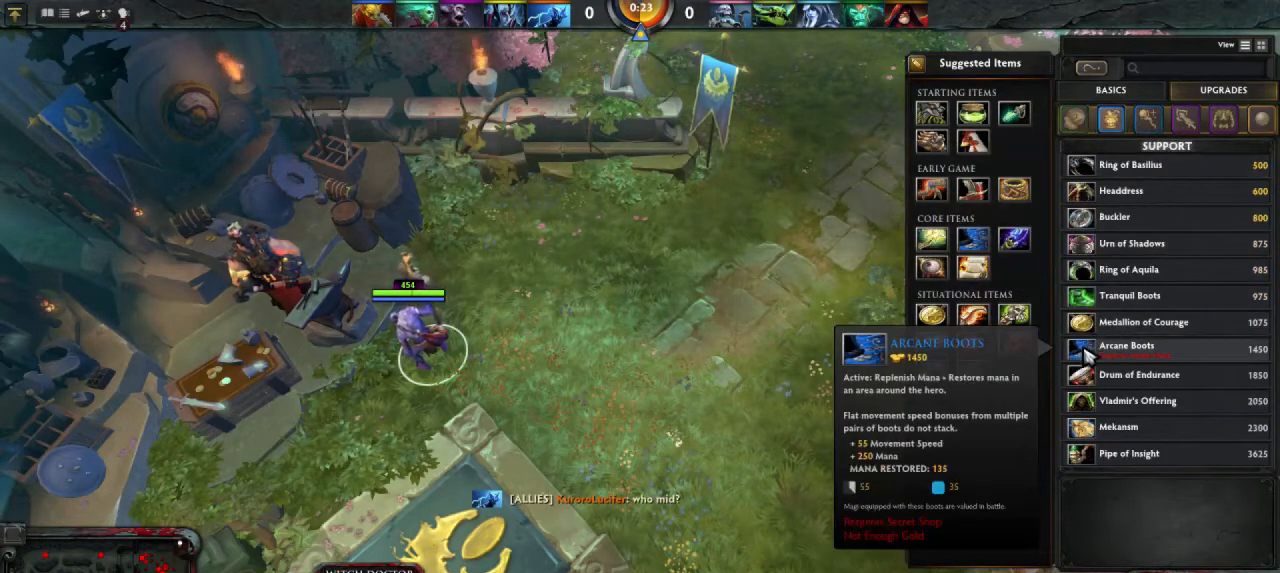
{"keys": [], "mouse": [], "events": []}
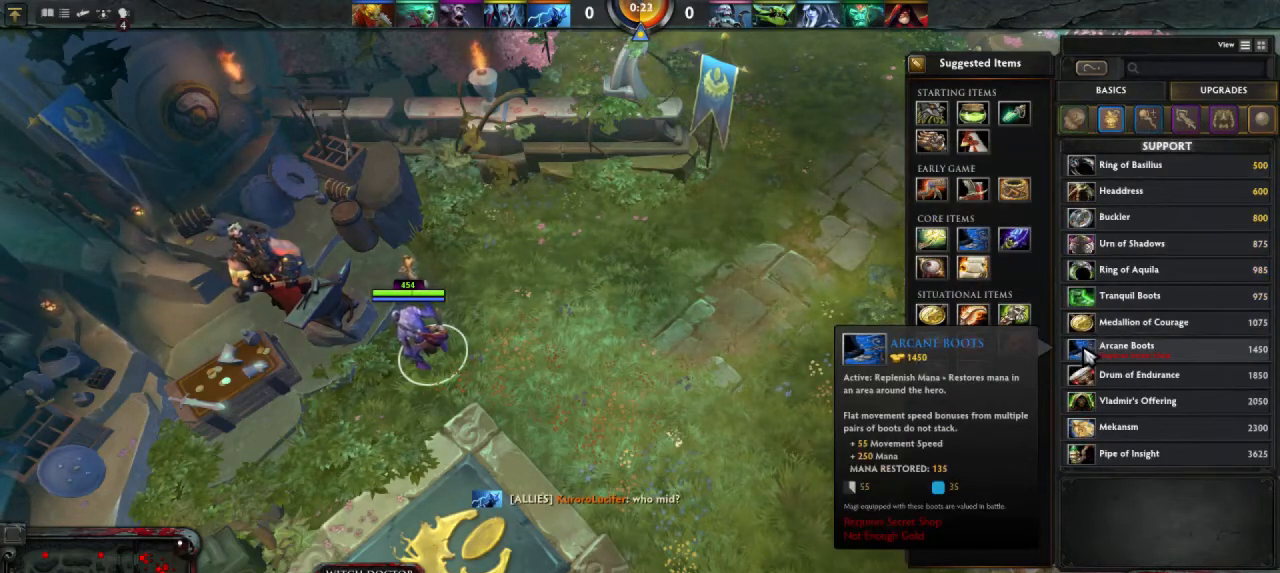
{"keys": [], "mouse": [], "events": []}
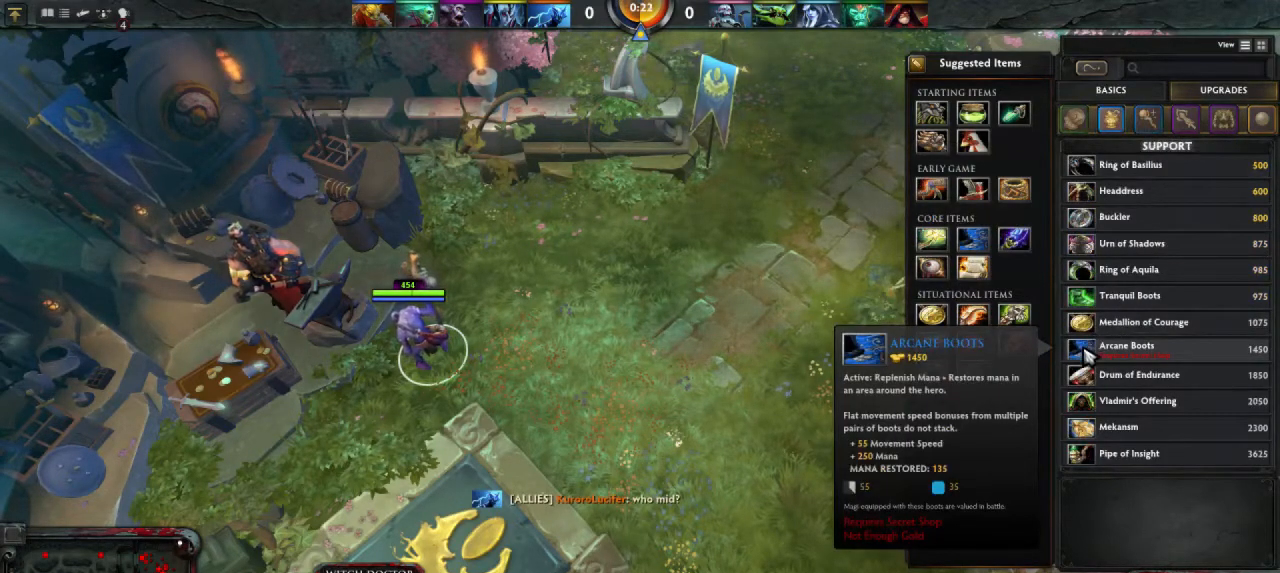
{"keys": [], "mouse": [], "events": []}
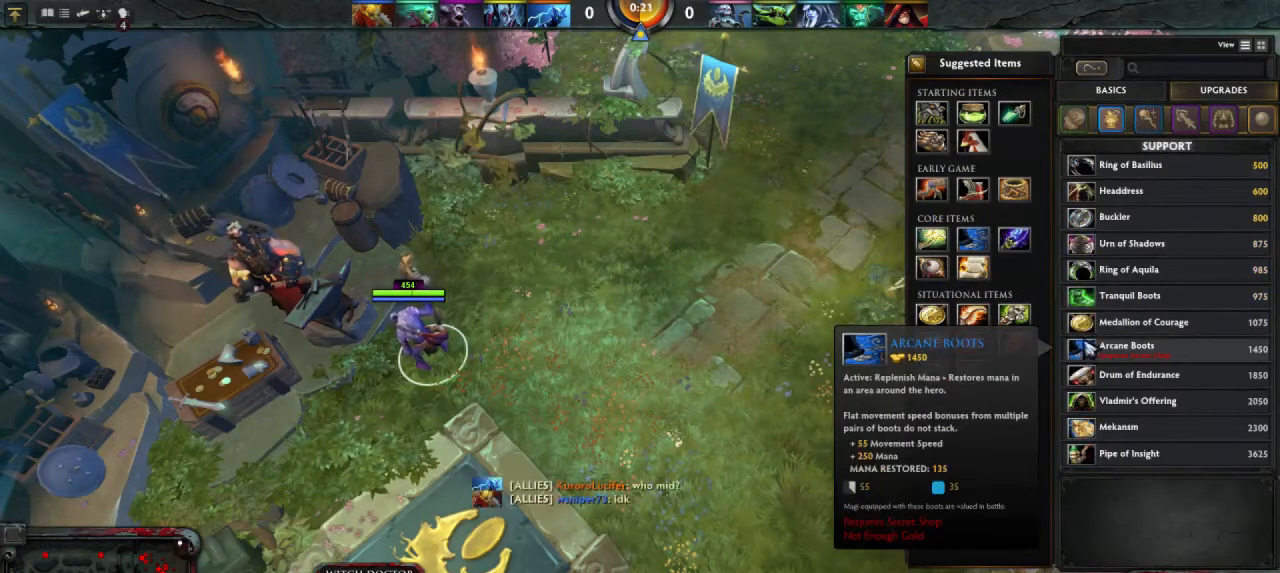
{"keys": [], "mouse": [], "events": []}
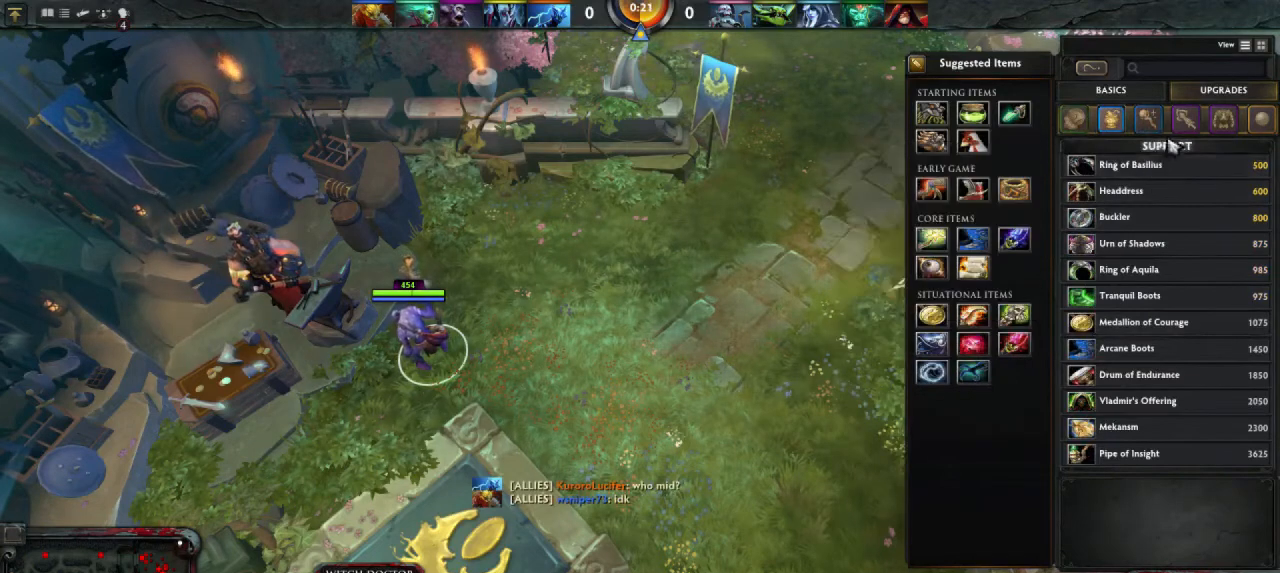
{"keys": [], "mouse": [], "events": [[400, "mouse_left", "down"], [467, "mouse_left", "up"]]}